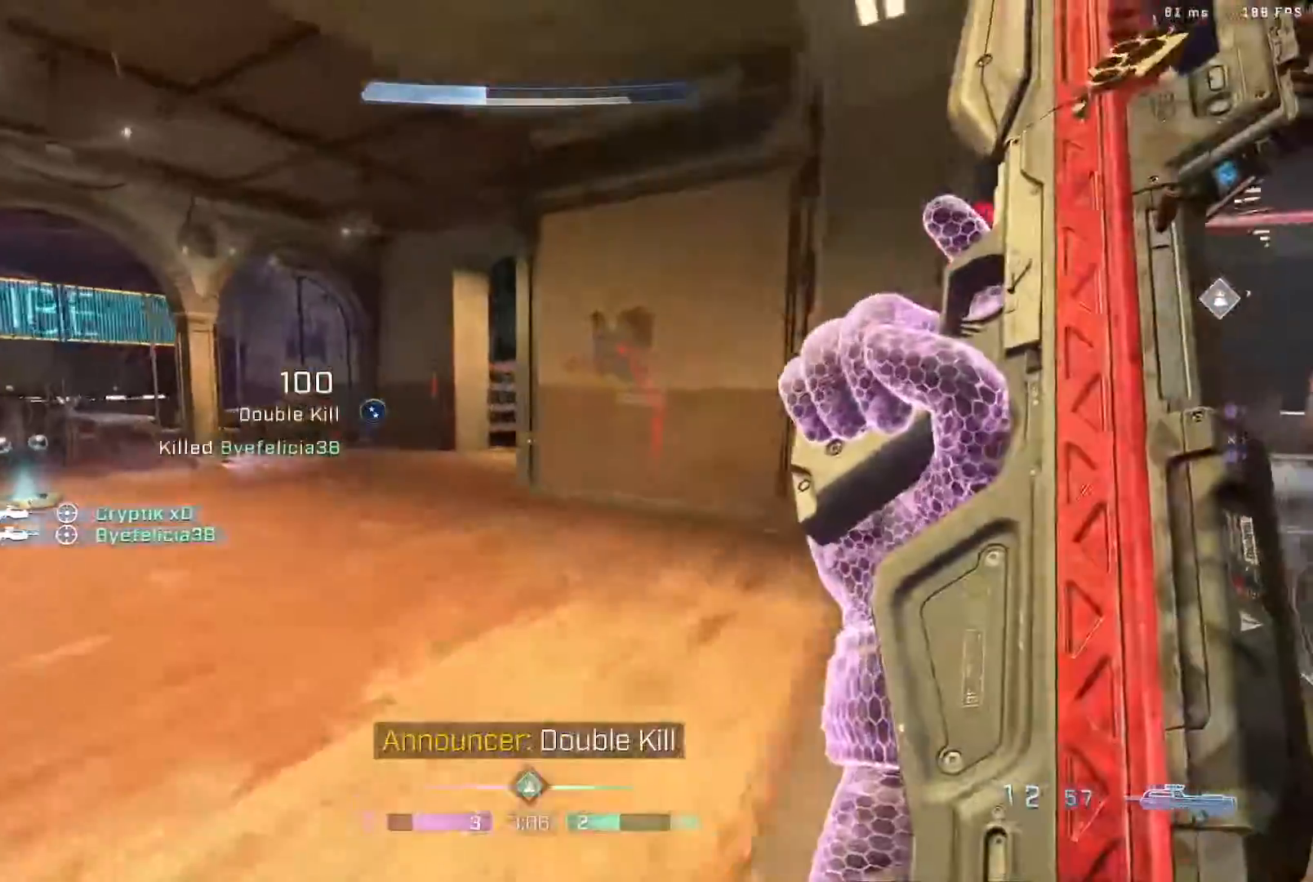
Gameplay with a controller (Xbox layout); each line is a JSON object with the inputs held at the frame after it. "events" lists button and stick changes between this image and that frame as [ms after this image, input, new state], when the widget could be followed in between.
{"buttons": ["L3"], "left_stick": "up", "right_stick": "right", "events": [[33, "right_stick", "left"], [167, "L3", "up"], [317, "L3", "down"], [333, "right_stick", "center"], [433, "right_stick", "right"]]}
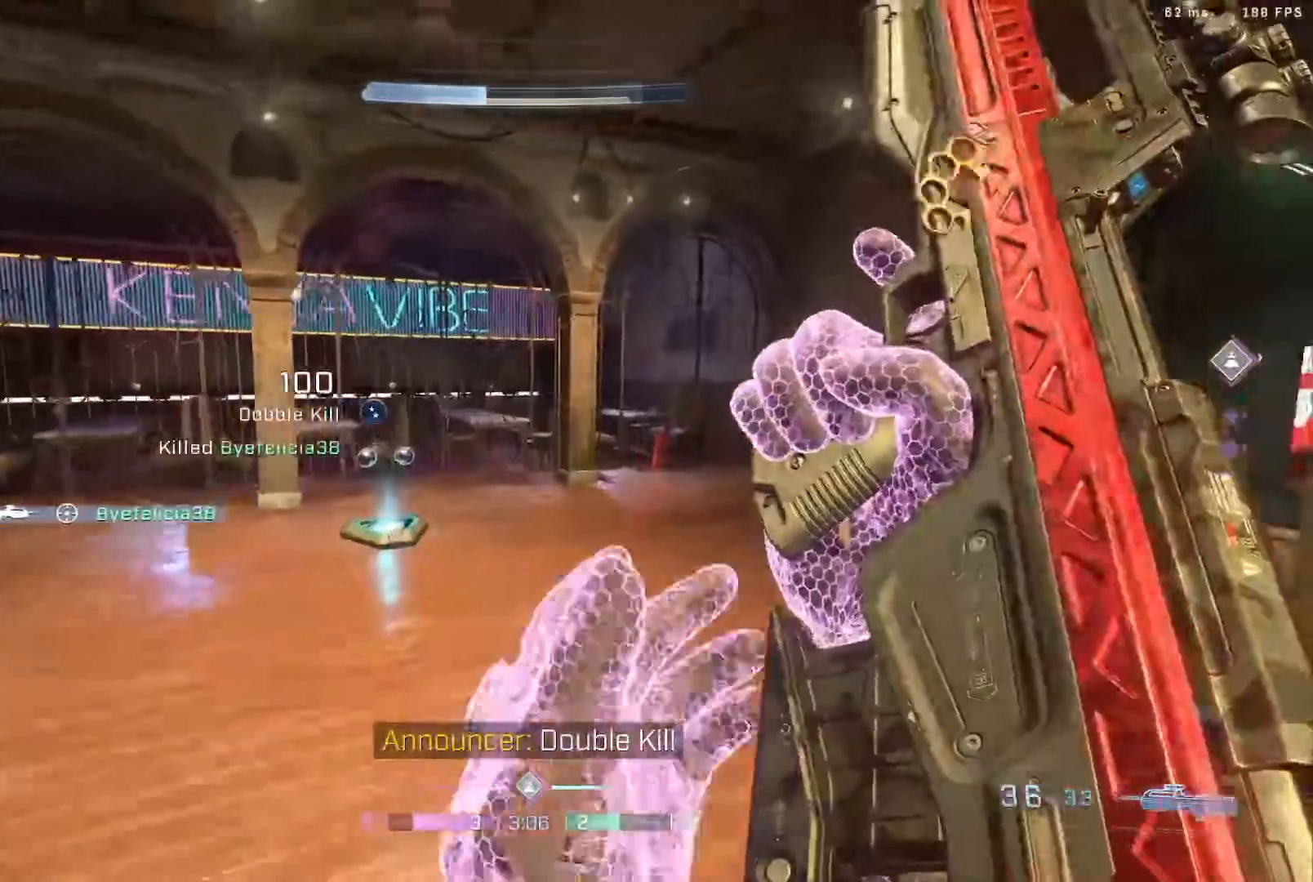
{"buttons": [], "left_stick": "down-left", "right_stick": "right", "events": [[133, "B", "down"], [167, "L3", "up"], [283, "B", "up"], [317, "left_stick", "left"], [383, "left_stick", "down-left"]]}
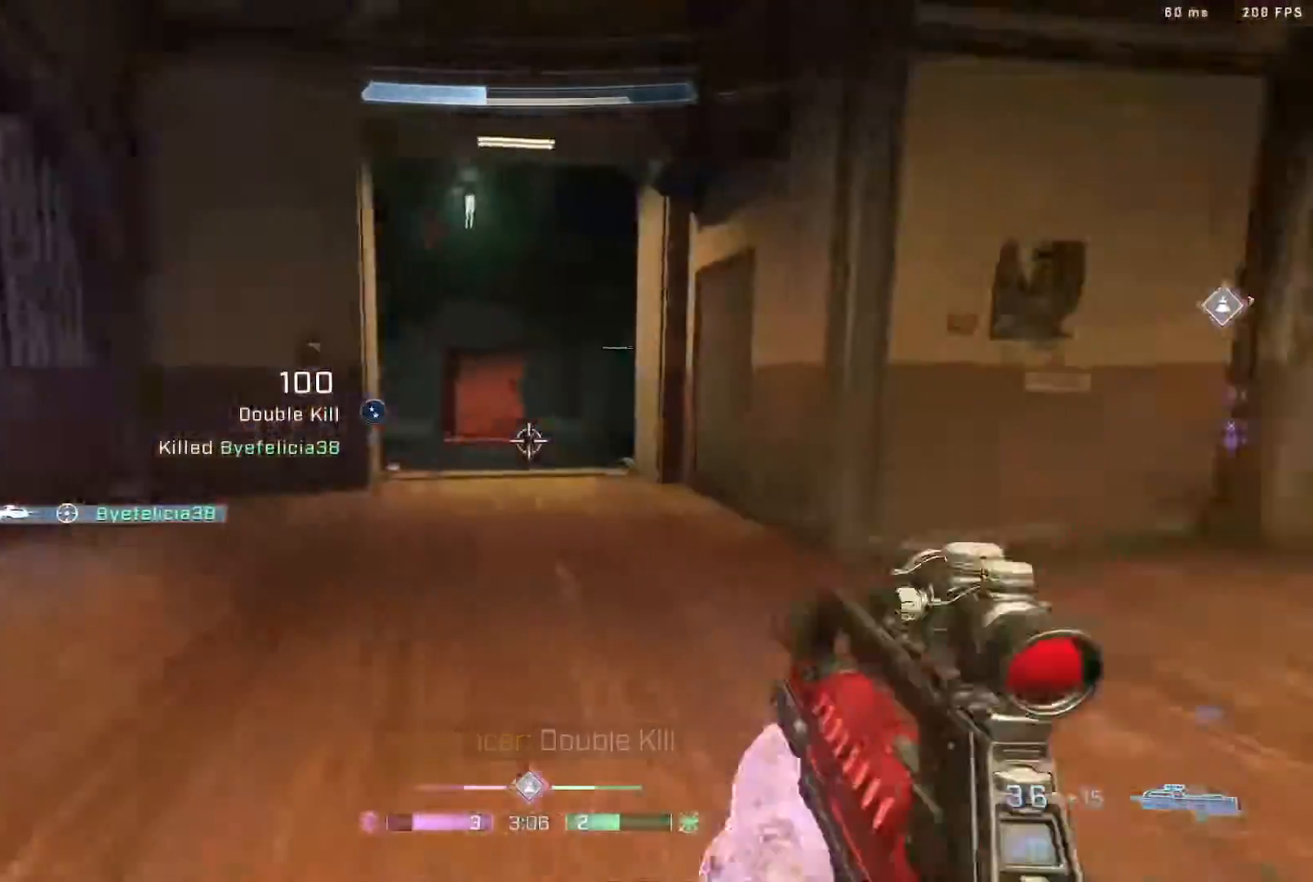
{"buttons": [], "left_stick": "up-left", "right_stick": "right", "events": [[33, "left_stick", "center"], [83, "left_stick", "up"], [100, "right_stick", "center"], [450, "right_stick", "right"], [467, "left_stick", "up-left"]]}
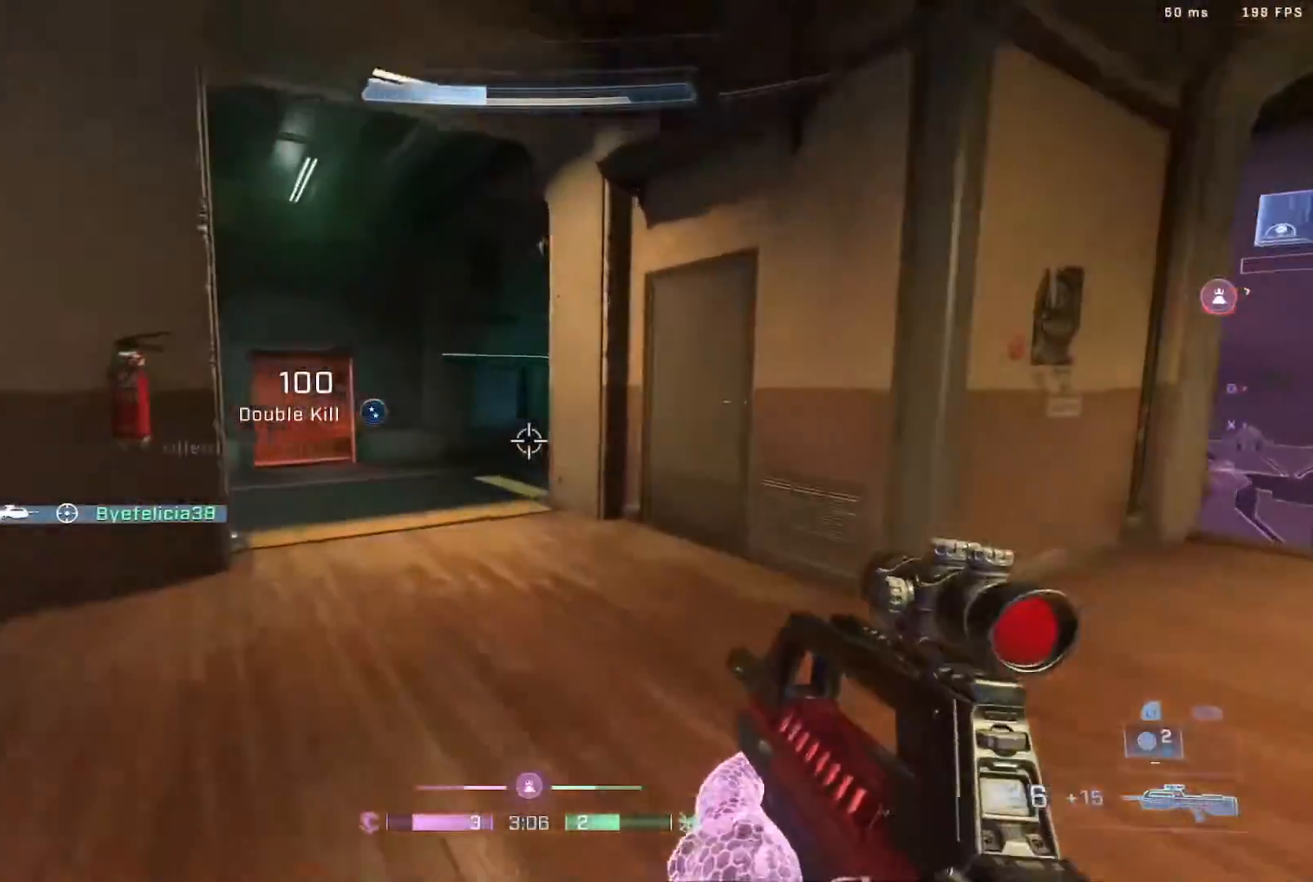
{"buttons": [], "left_stick": "up-left", "right_stick": "right", "events": []}
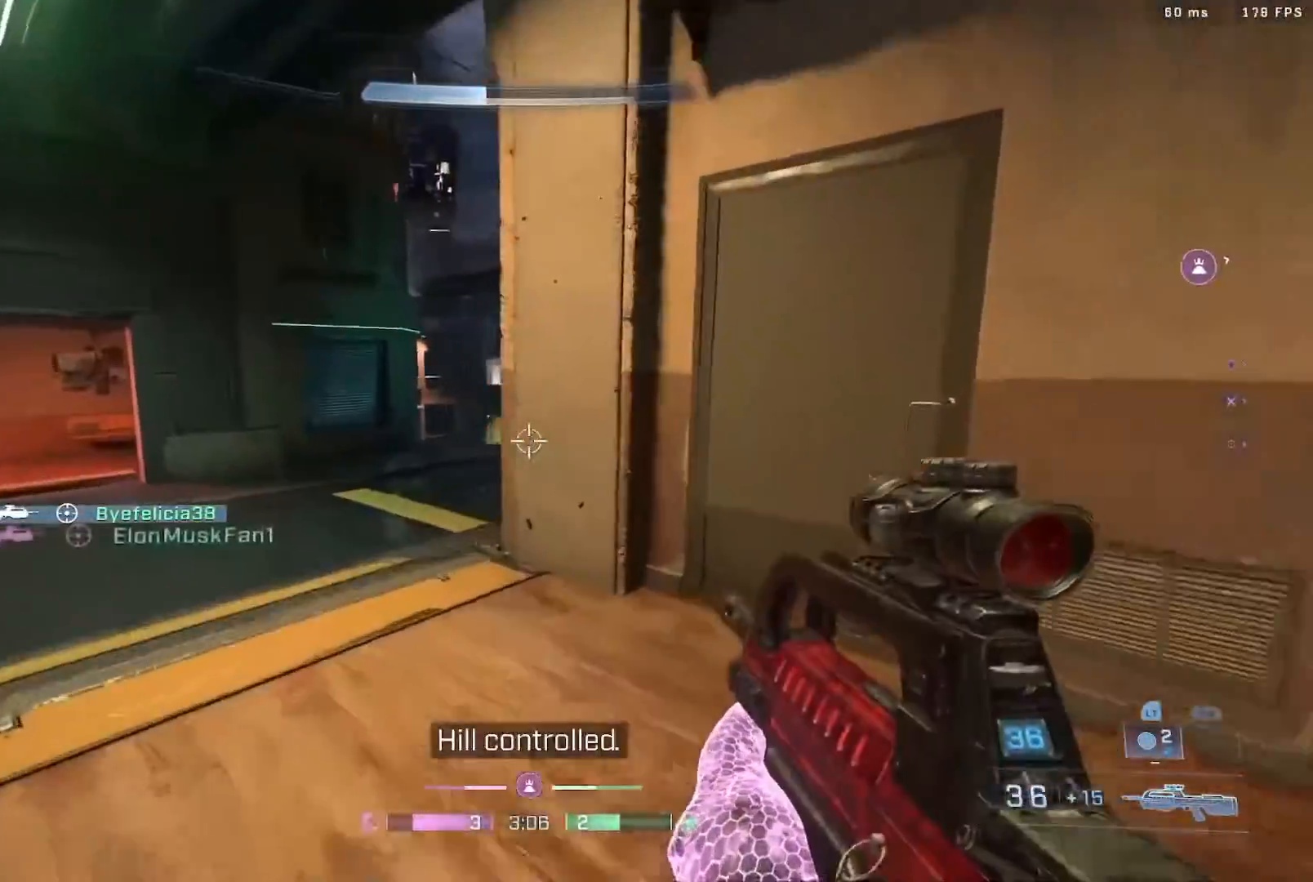
{"buttons": [], "left_stick": "up", "right_stick": "center", "events": [[117, "right_stick", "up-right"], [233, "A", "down"], [267, "left_stick", "up"], [400, "A", "up"], [483, "right_stick", "center"]]}
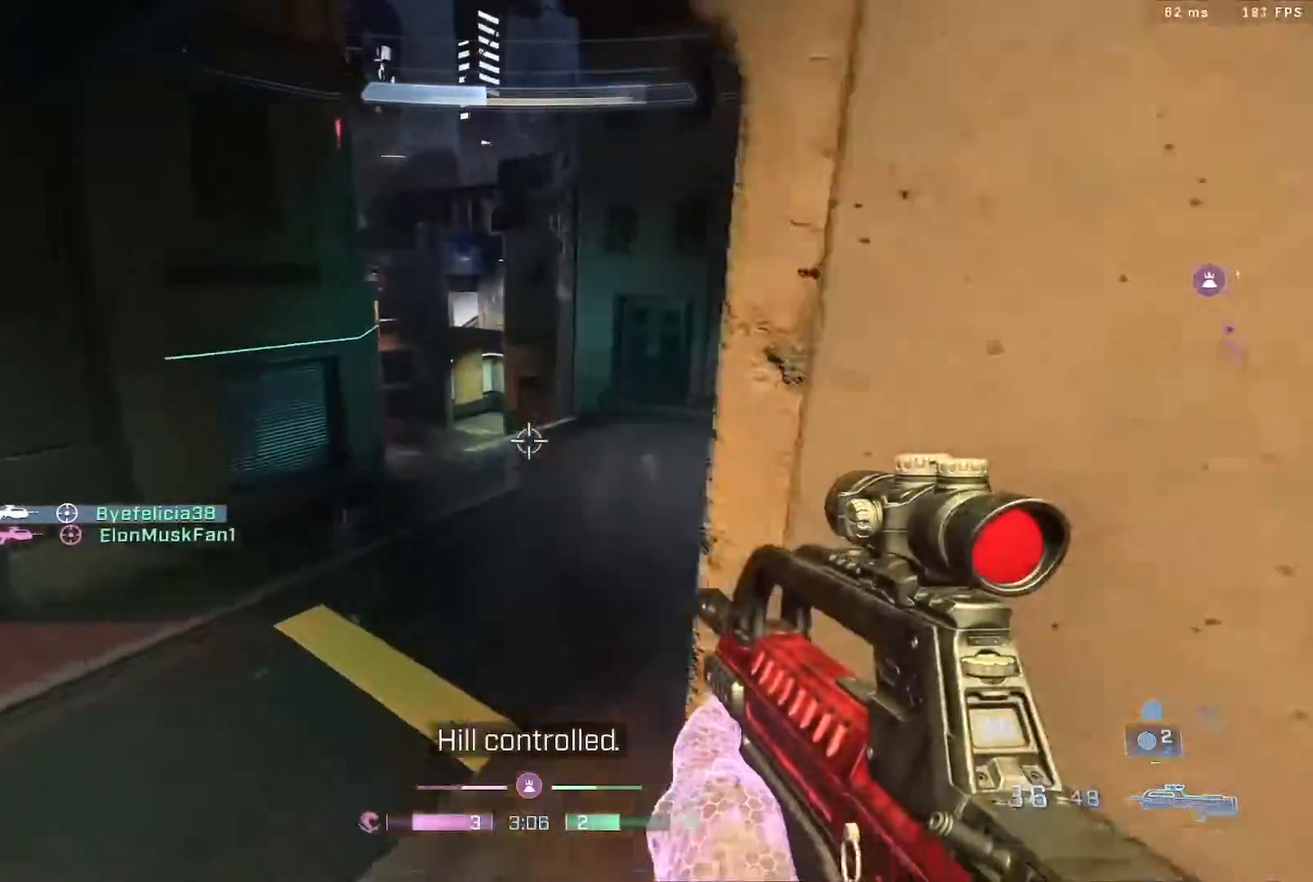
{"buttons": [], "left_stick": "up", "right_stick": "right", "events": [[250, "right_stick", "right"]]}
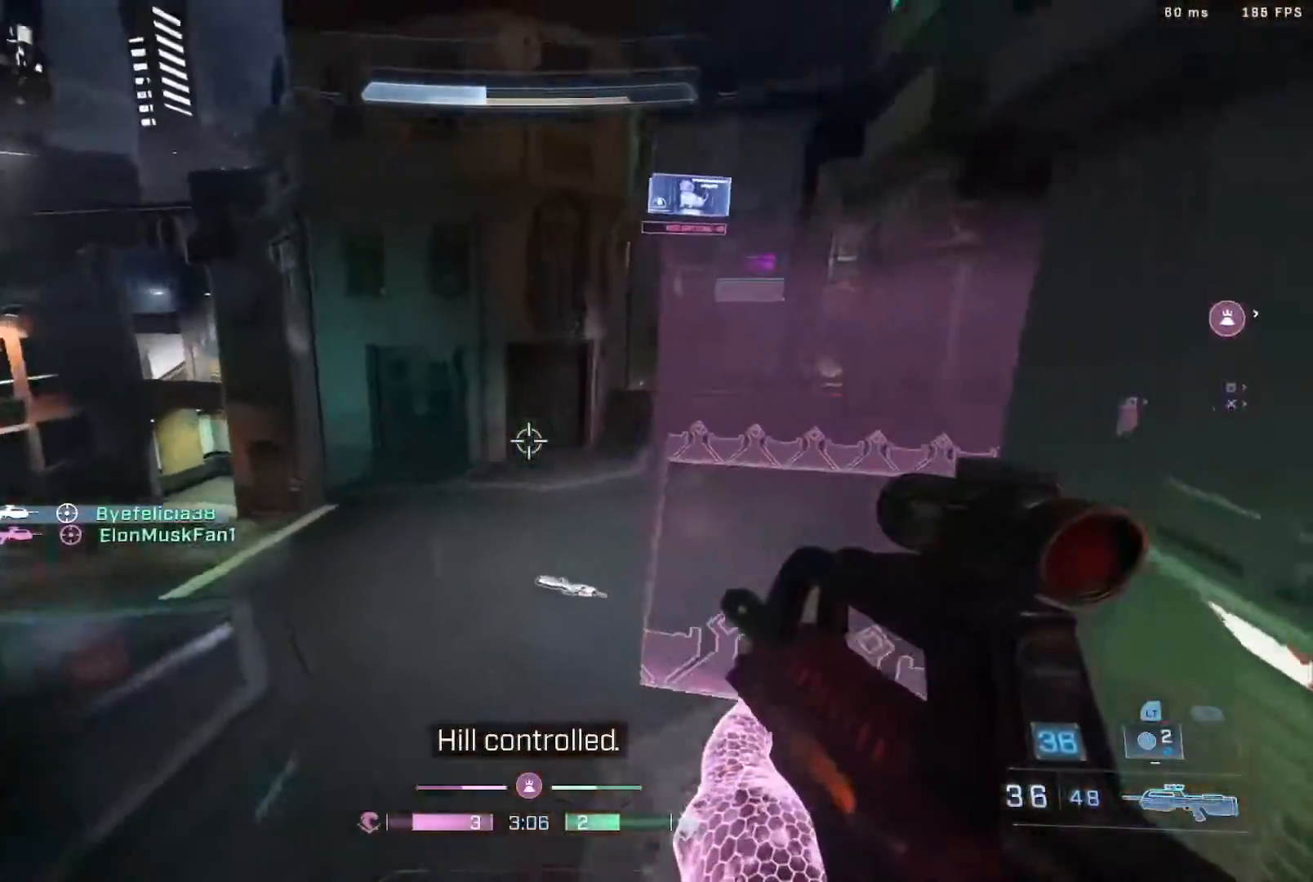
{"buttons": [], "left_stick": "down-left", "right_stick": "left", "events": [[167, "right_stick", "down-right"], [200, "left_stick", "left"], [300, "left_stick", "down-left"], [467, "right_stick", "left"]]}
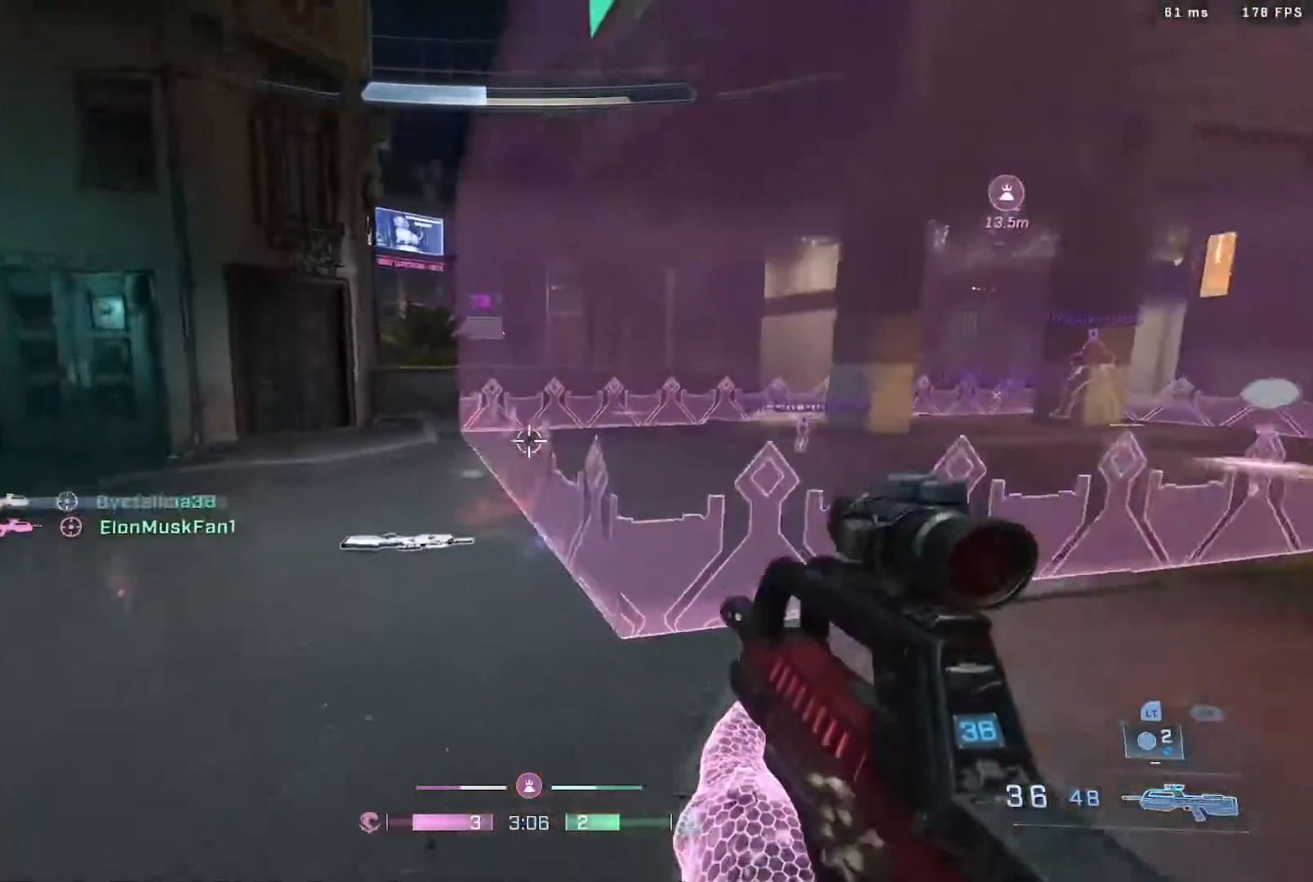
{"buttons": [], "left_stick": "left", "right_stick": "right", "events": [[333, "left_stick", "left"], [350, "right_stick", "center"], [467, "right_stick", "right"]]}
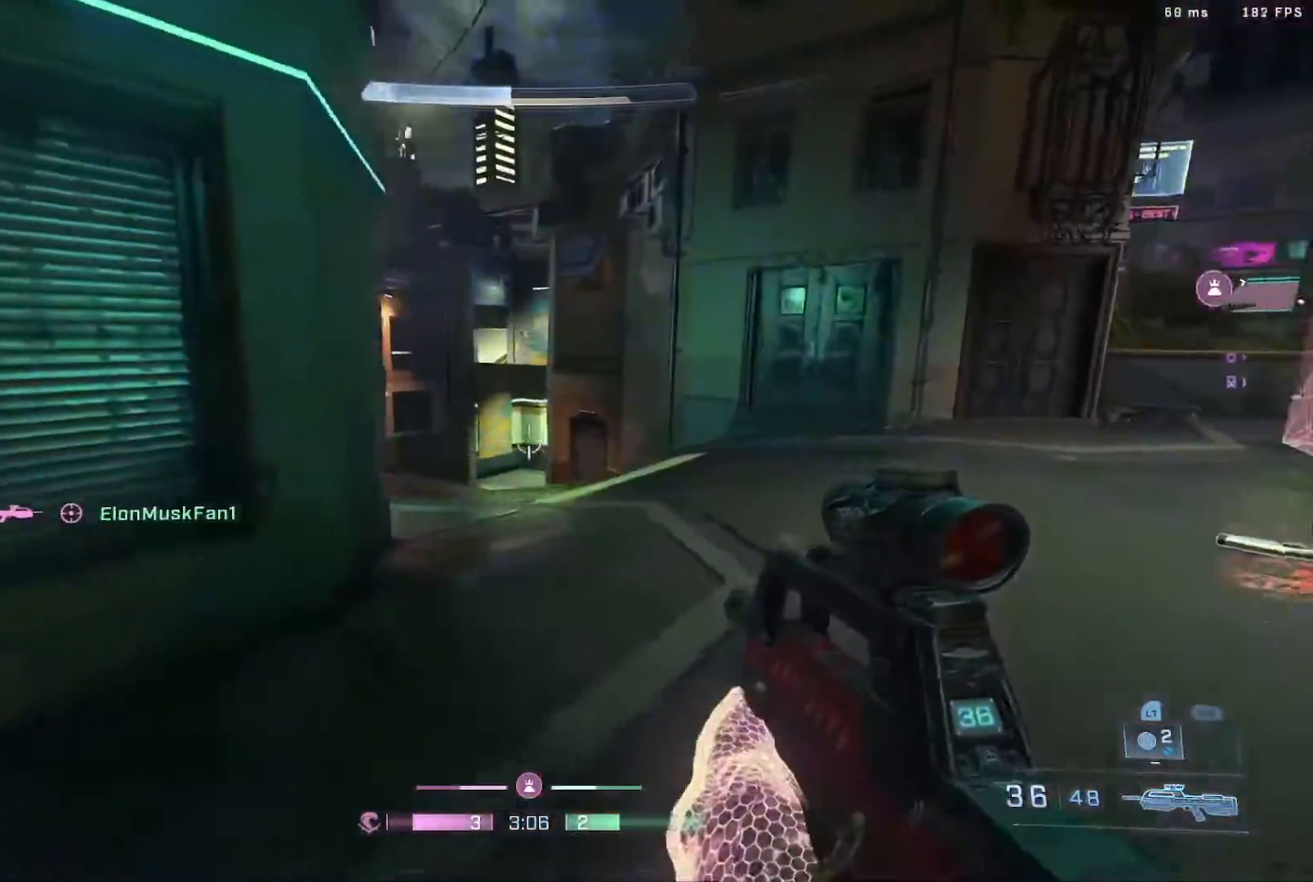
{"buttons": [], "left_stick": "down-left", "right_stick": "center", "events": [[267, "right_stick", "center"], [300, "left_stick", "down-left"], [383, "X", "down"], [483, "X", "up"]]}
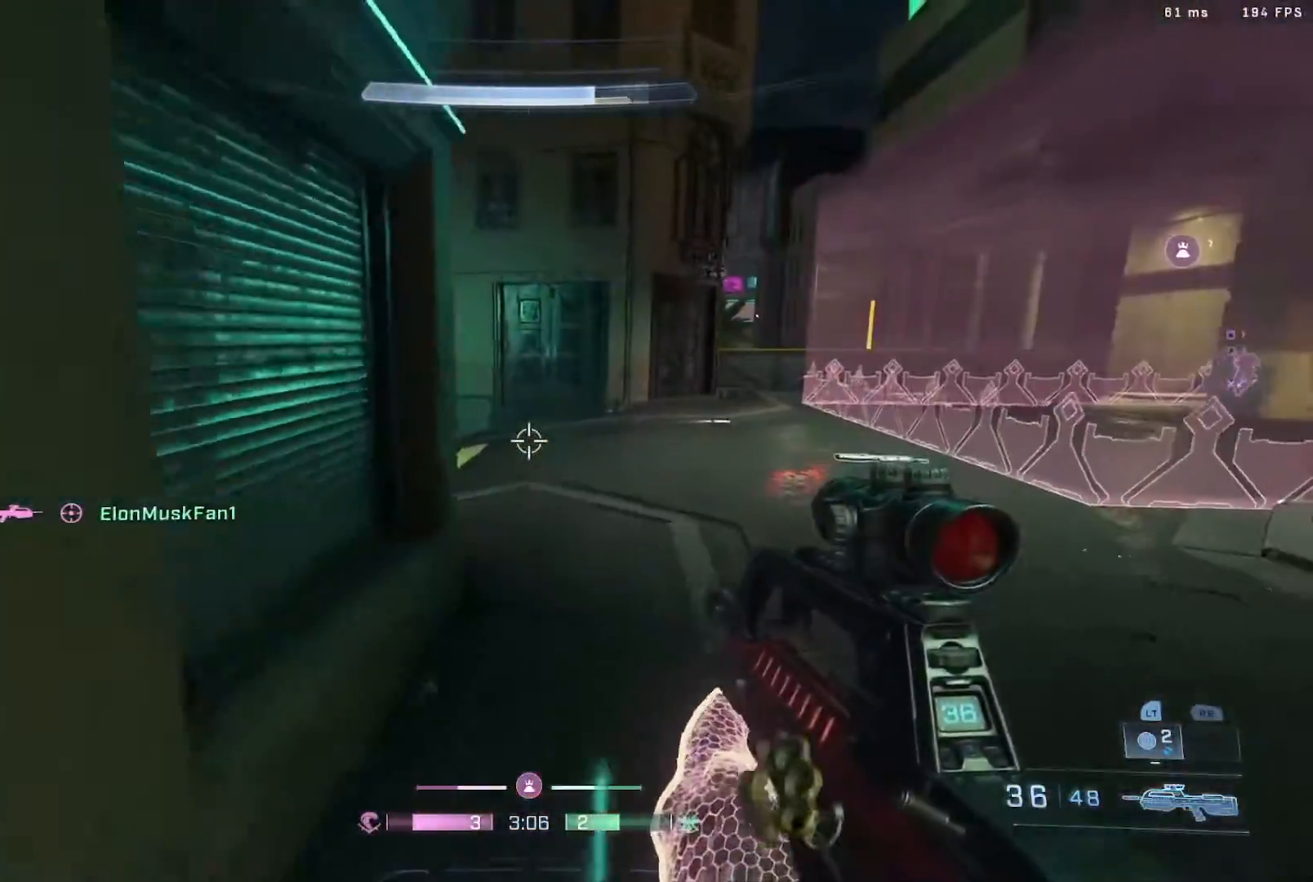
{"buttons": [], "left_stick": "down-left", "right_stick": "center", "events": [[133, "right_stick", "down-right"], [200, "right_stick", "right"], [400, "right_stick", "center"]]}
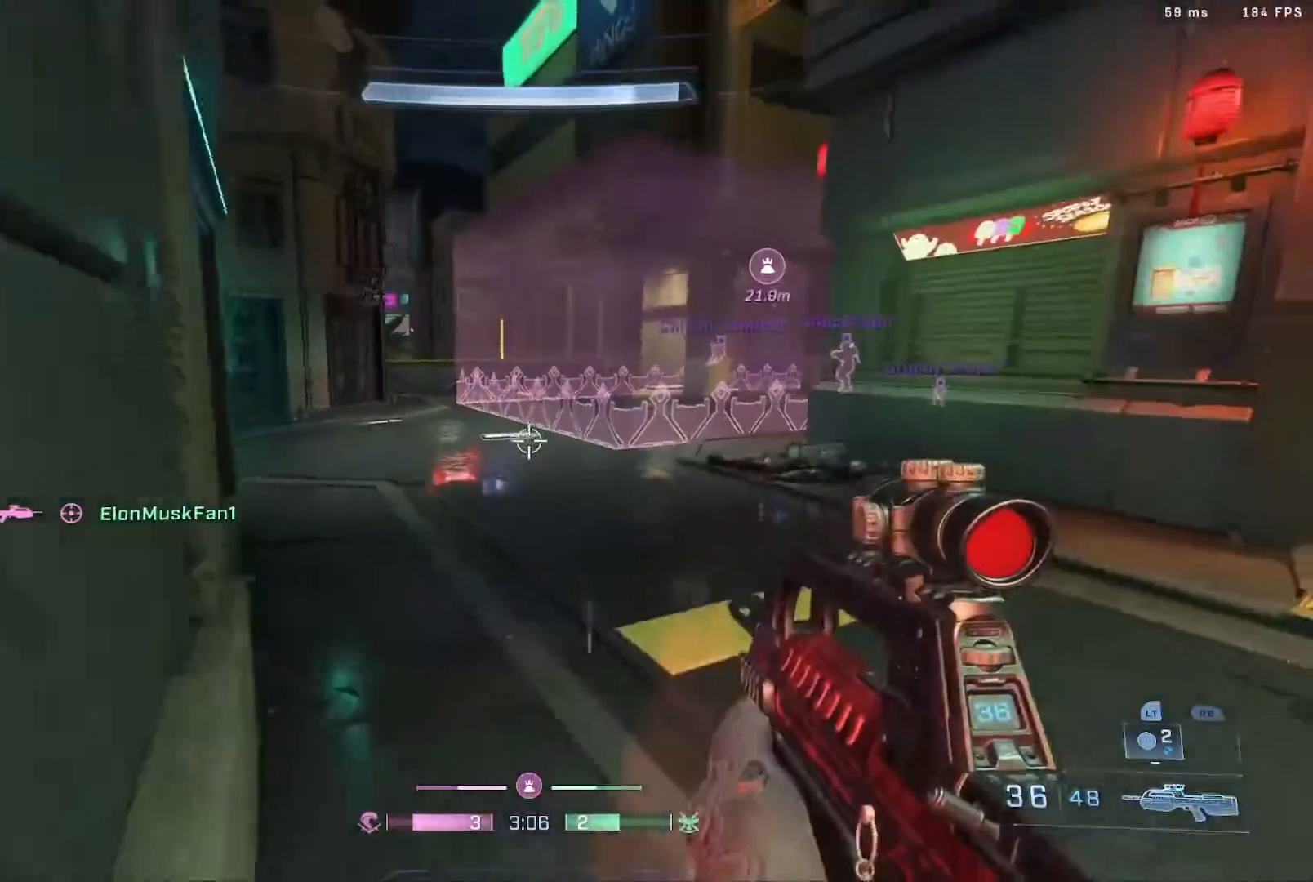
{"buttons": [], "left_stick": "left", "right_stick": "left", "events": [[67, "left_stick", "down"], [217, "right_stick", "down-left"], [250, "left_stick", "down-left"], [267, "right_stick", "left"], [483, "left_stick", "left"]]}
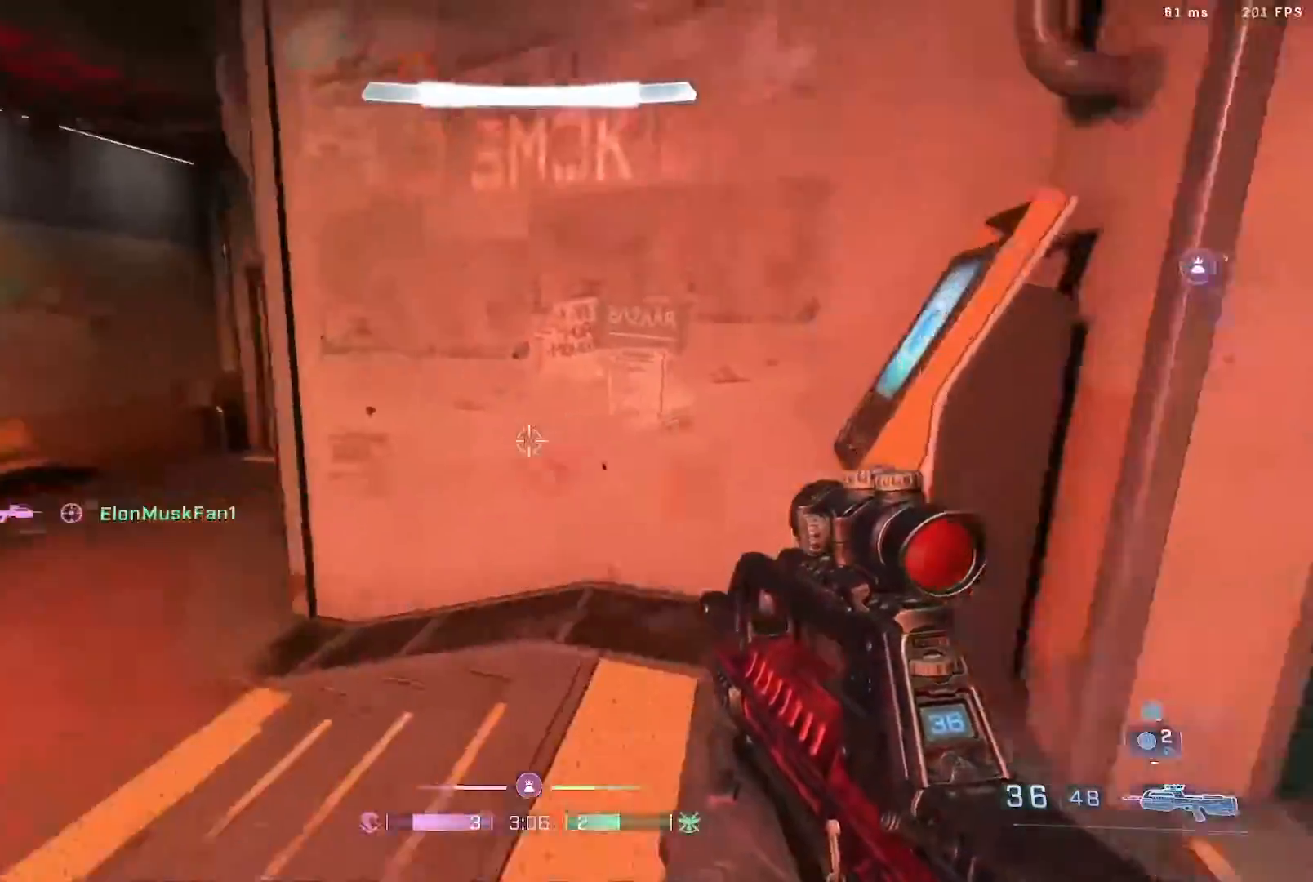
{"buttons": ["B"], "left_stick": "left", "right_stick": "right", "events": [[167, "right_stick", "center"], [317, "right_stick", "right"], [467, "B", "down"]]}
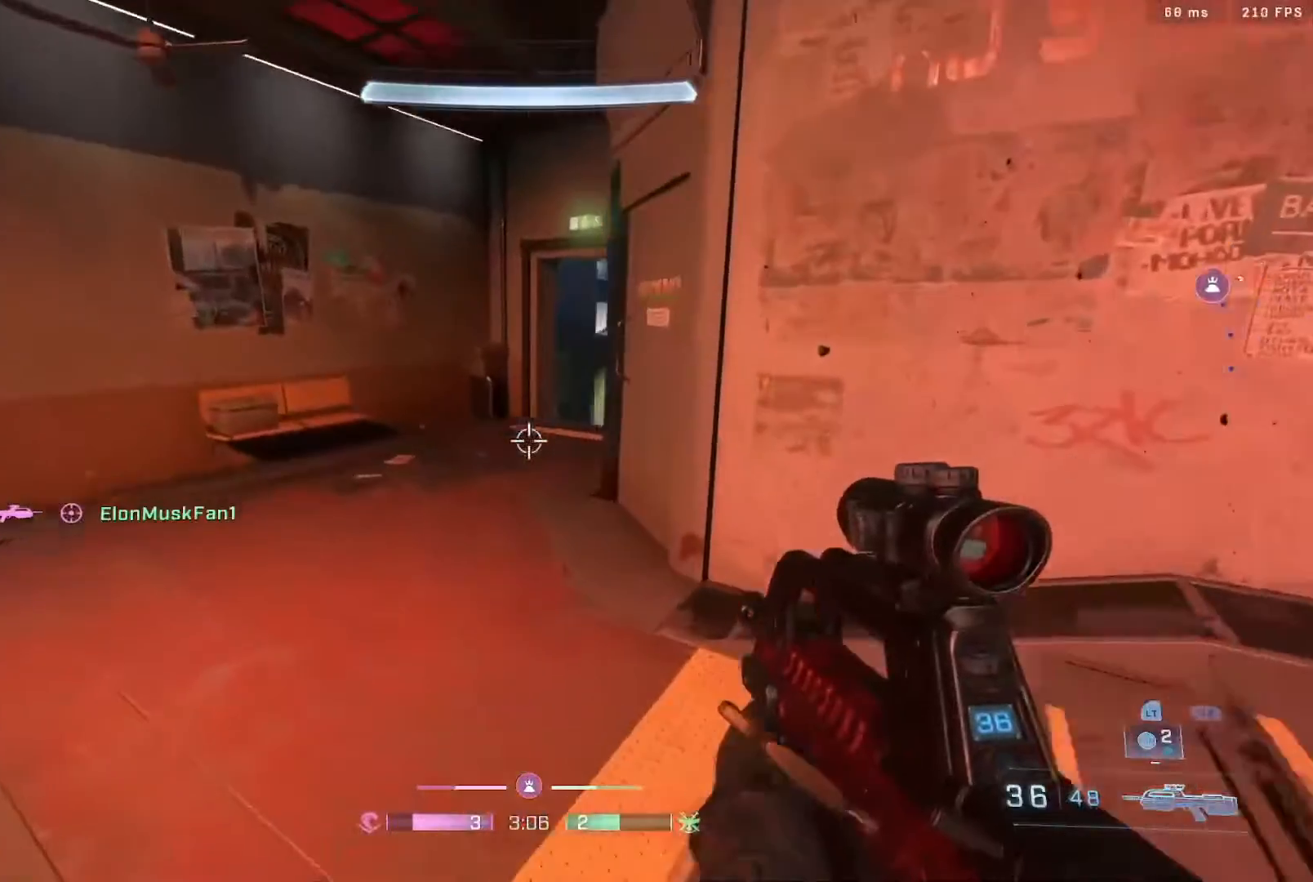
{"buttons": [], "left_stick": "left", "right_stick": "center", "events": [[83, "right_stick", "down-right"], [183, "left_stick", "down-left"], [283, "B", "up"], [283, "left_stick", "center"], [433, "left_stick", "left"], [467, "right_stick", "center"]]}
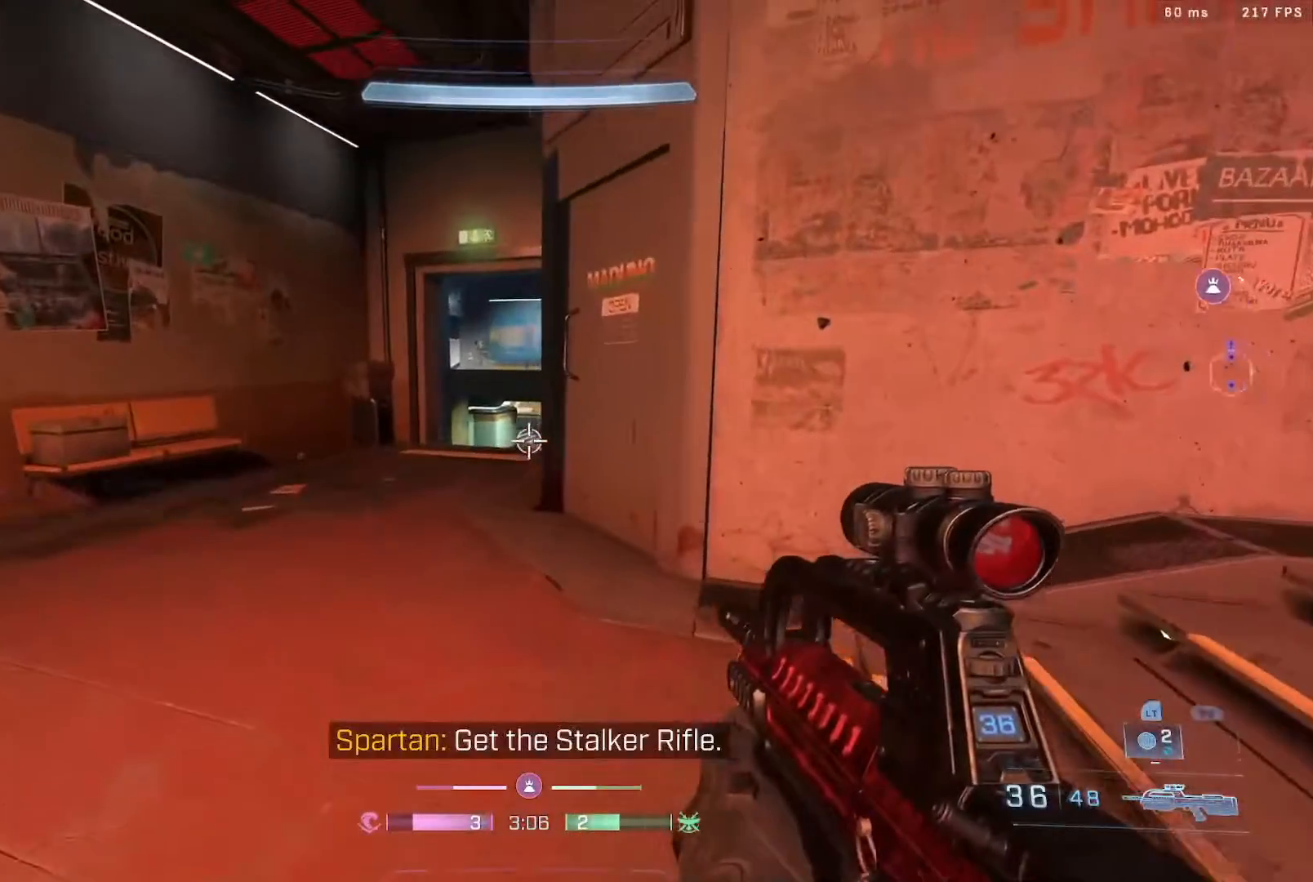
{"buttons": [], "left_stick": "center", "right_stick": "center", "events": [[83, "left_stick", "center"], [300, "X", "down"], [367, "X", "up"]]}
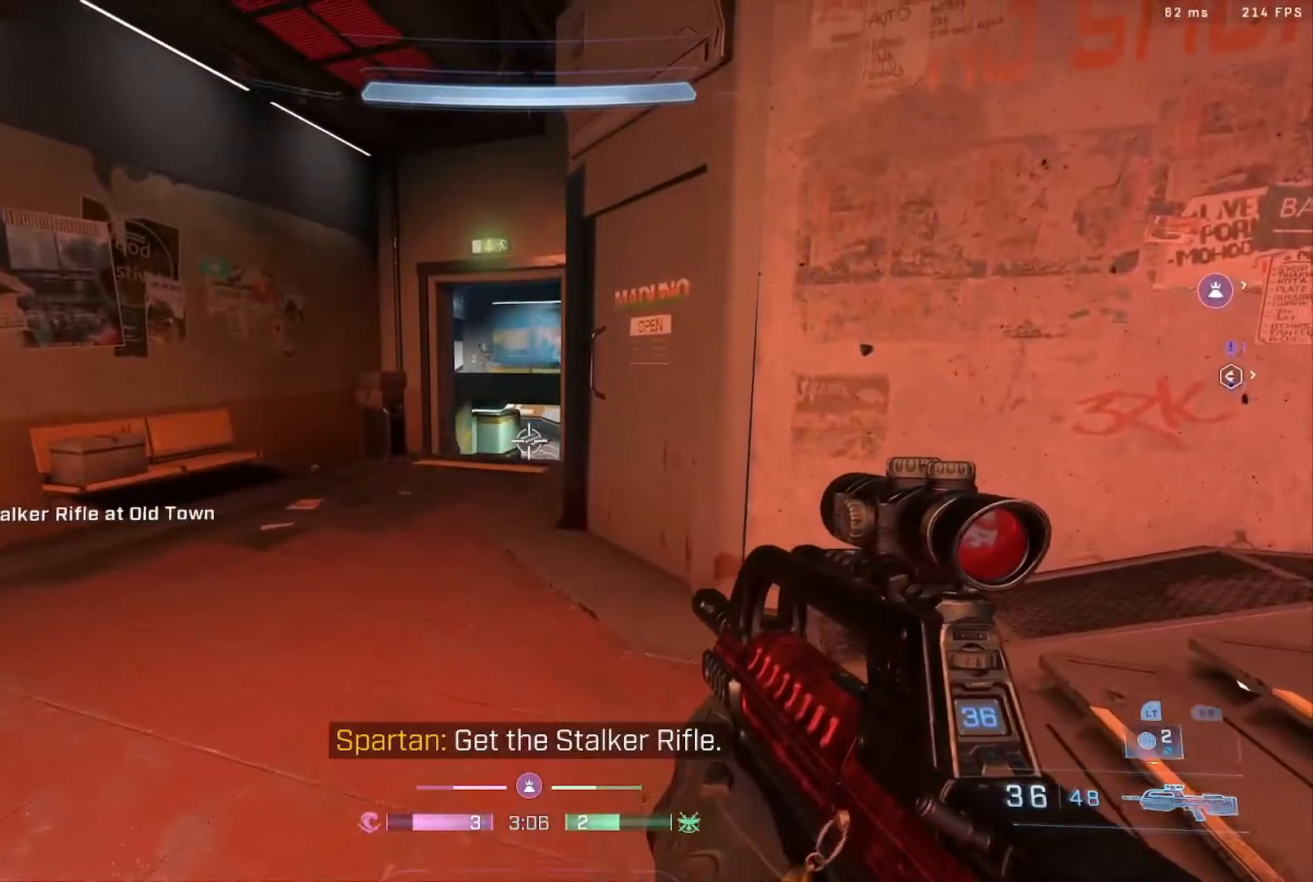
{"buttons": [], "left_stick": "up-right", "right_stick": "center", "events": [[17, "right_stick", "right"], [50, "left_stick", "right"], [400, "right_stick", "center"], [417, "left_stick", "up-right"]]}
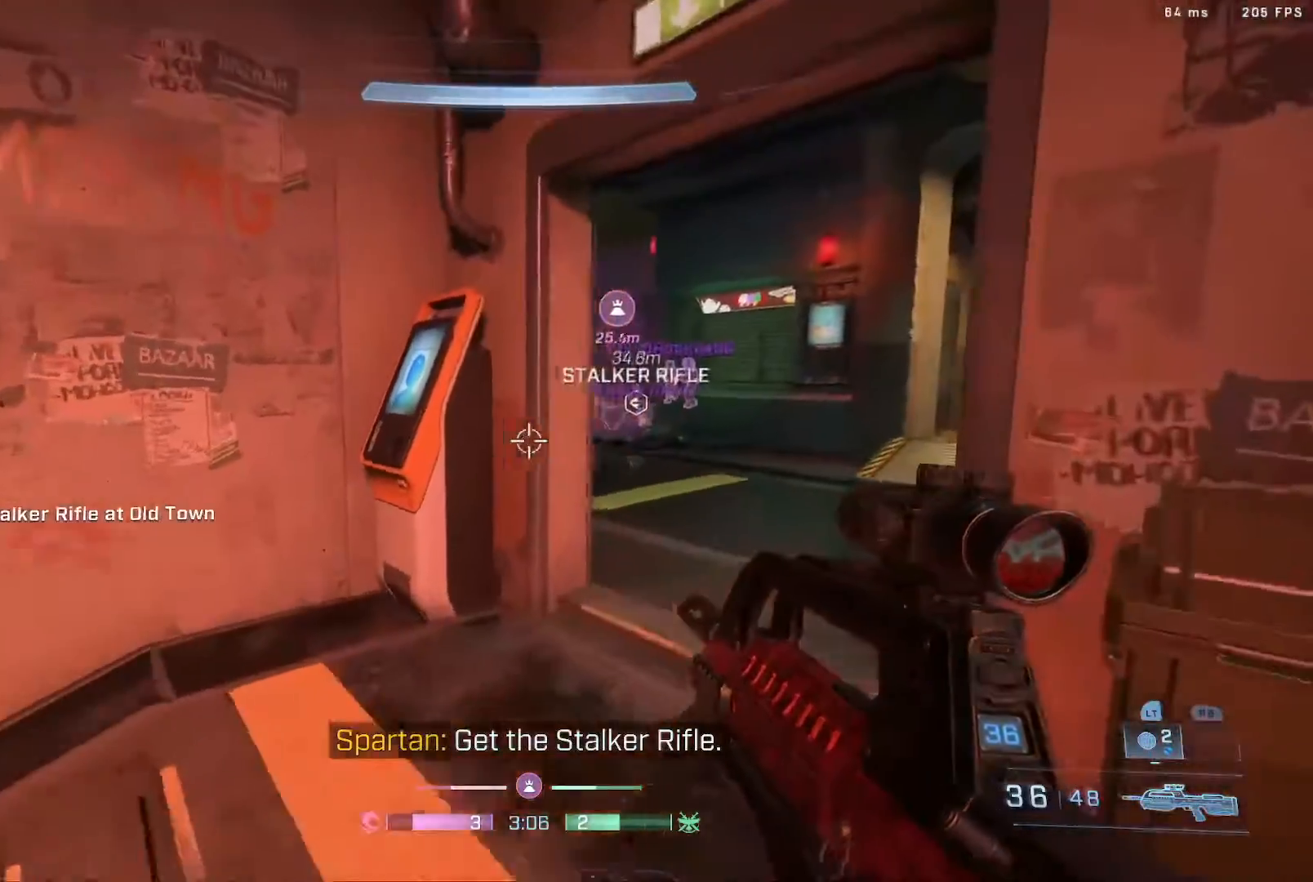
{"buttons": [], "left_stick": "right", "right_stick": "left", "events": [[233, "left_stick", "up"], [417, "right_stick", "left"], [500, "left_stick", "right"]]}
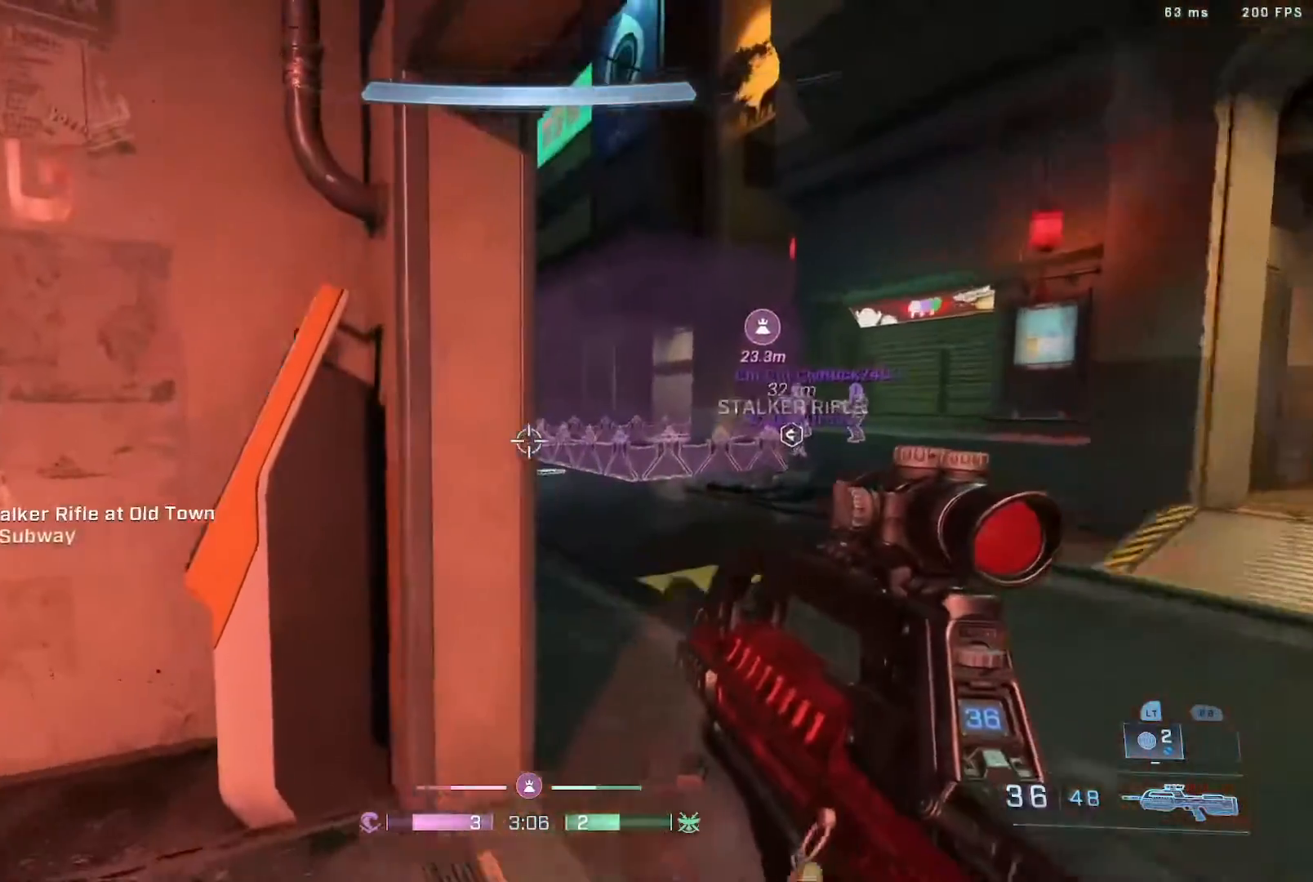
{"buttons": [], "left_stick": "right", "right_stick": "right", "events": [[100, "right_stick", "center"], [167, "right_stick", "down-left"], [283, "right_stick", "up-left"], [400, "right_stick", "center"], [500, "right_stick", "right"]]}
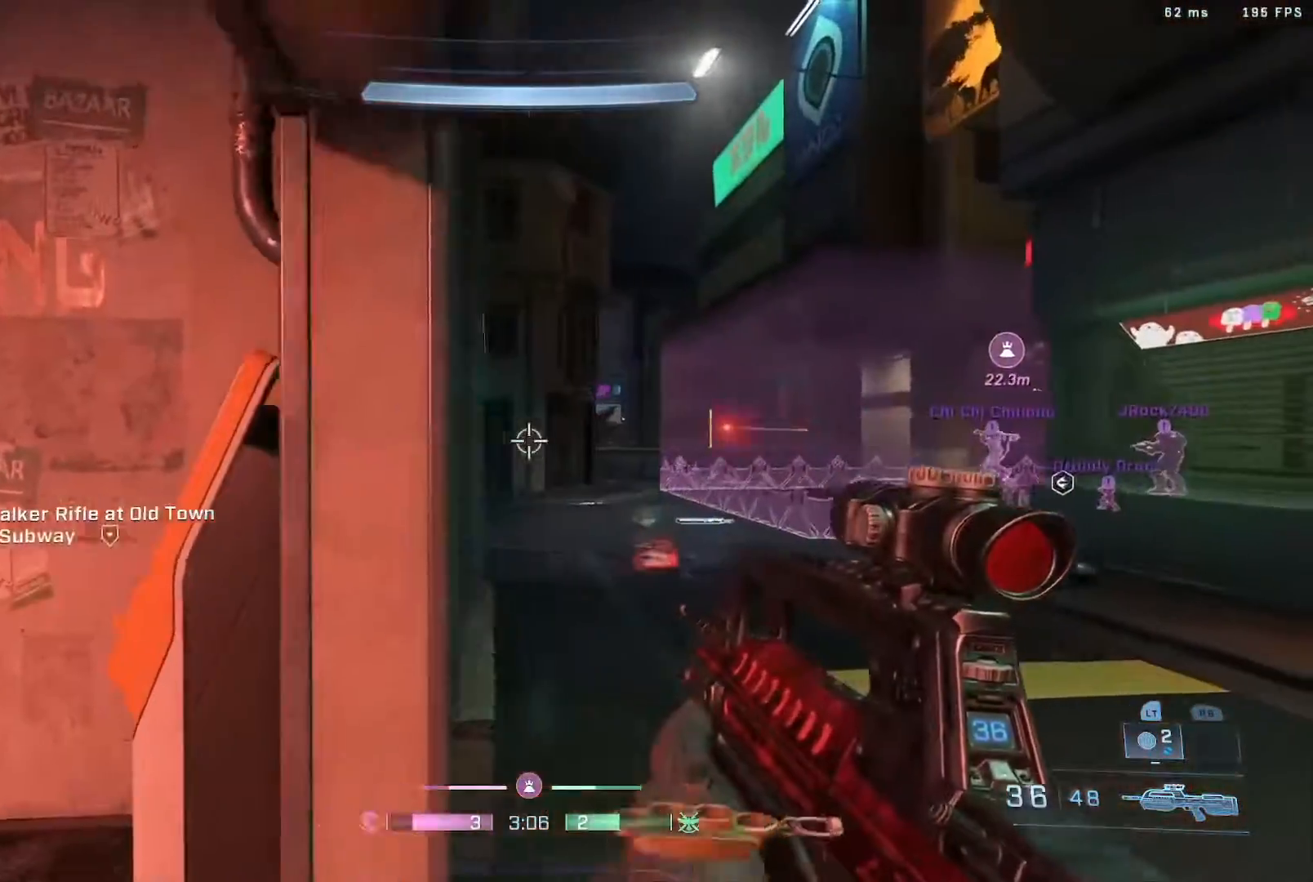
{"buttons": [], "left_stick": "center", "right_stick": "center", "events": [[117, "right_stick", "center"], [167, "left_stick", "center"]]}
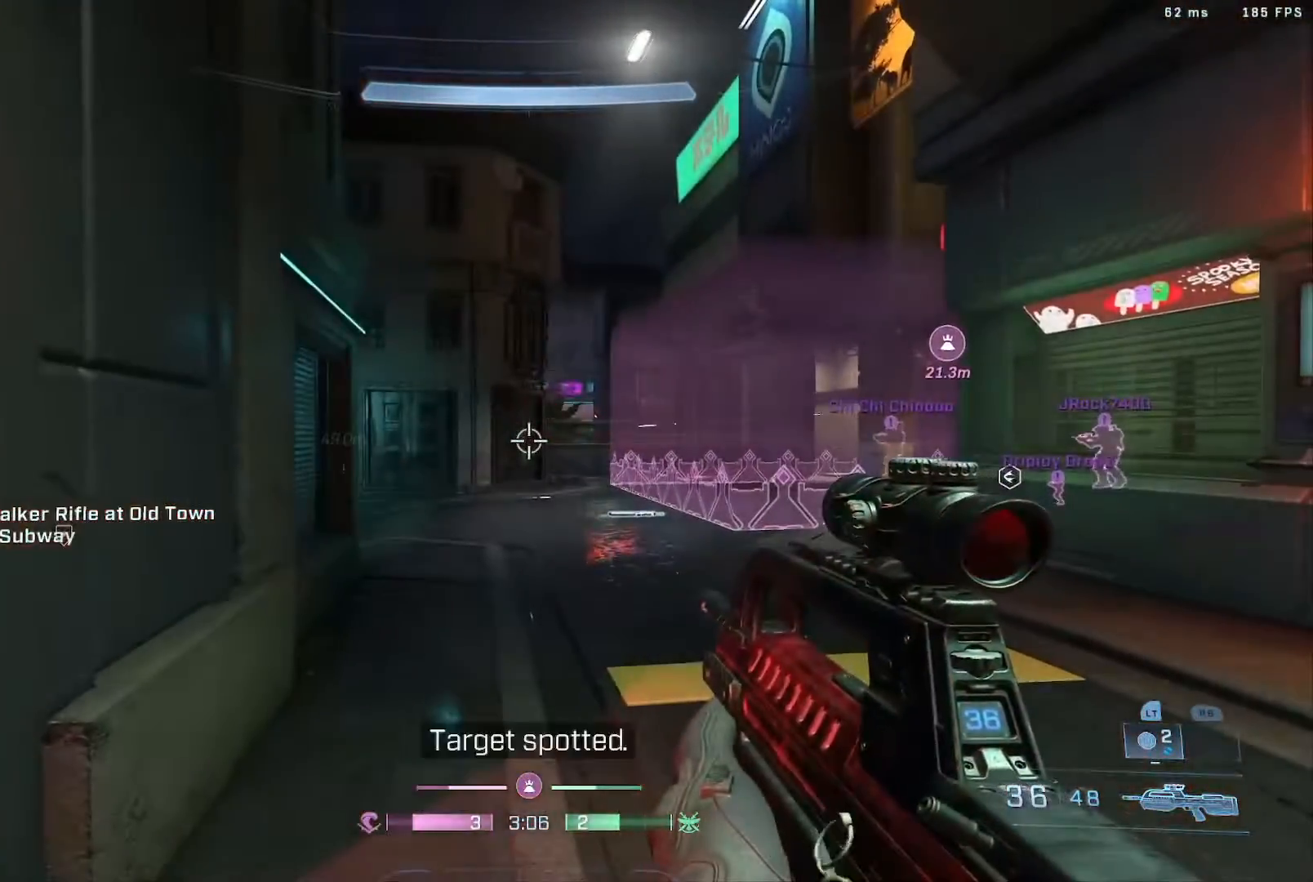
{"buttons": [], "left_stick": "left", "right_stick": "center", "events": [[500, "left_stick", "left"]]}
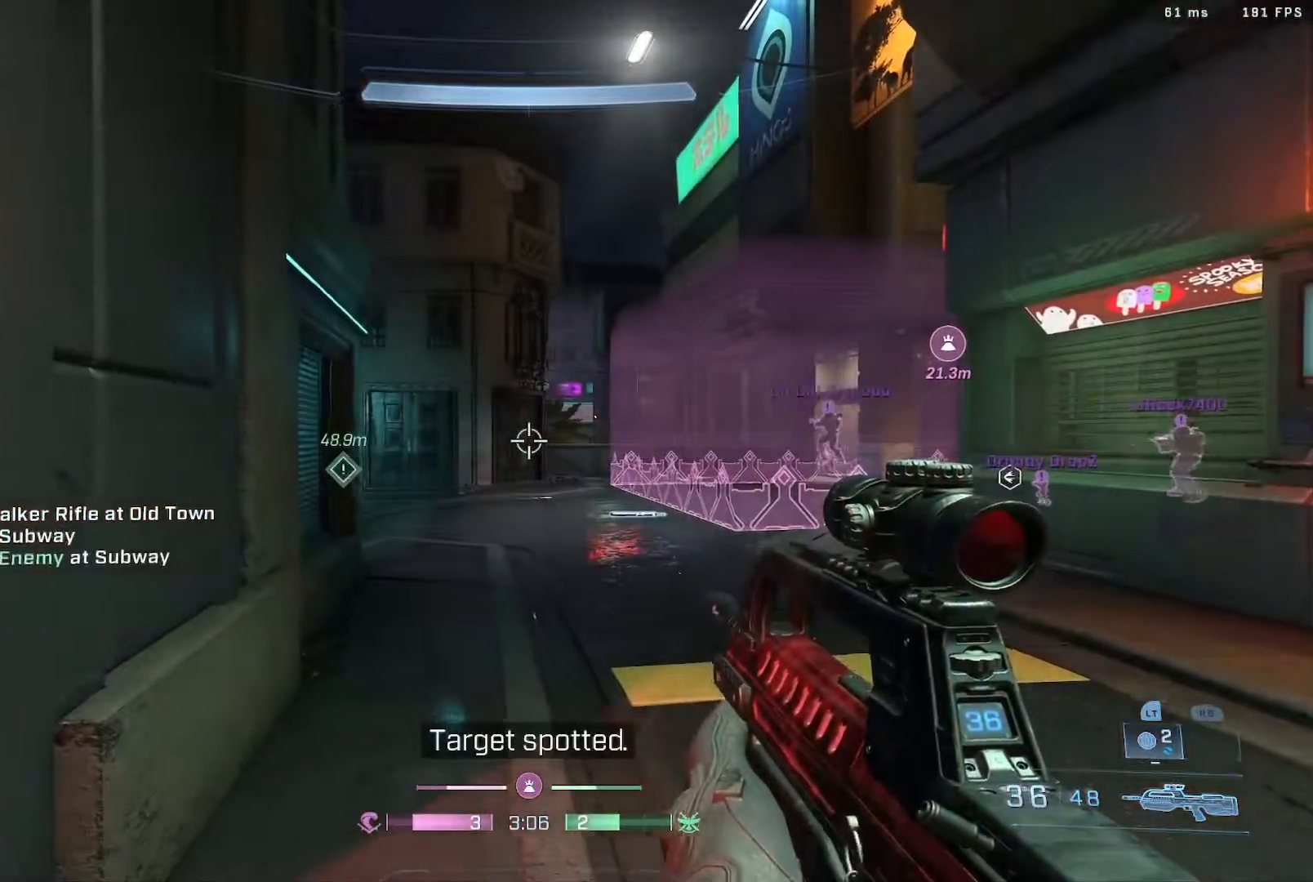
{"buttons": ["B"], "left_stick": "up-left", "right_stick": "up-right", "events": [[67, "right_stick", "left"], [167, "left_stick", "up-left"], [300, "L3", "down"], [433, "L3", "up"], [467, "B", "down"], [483, "right_stick", "up-right"]]}
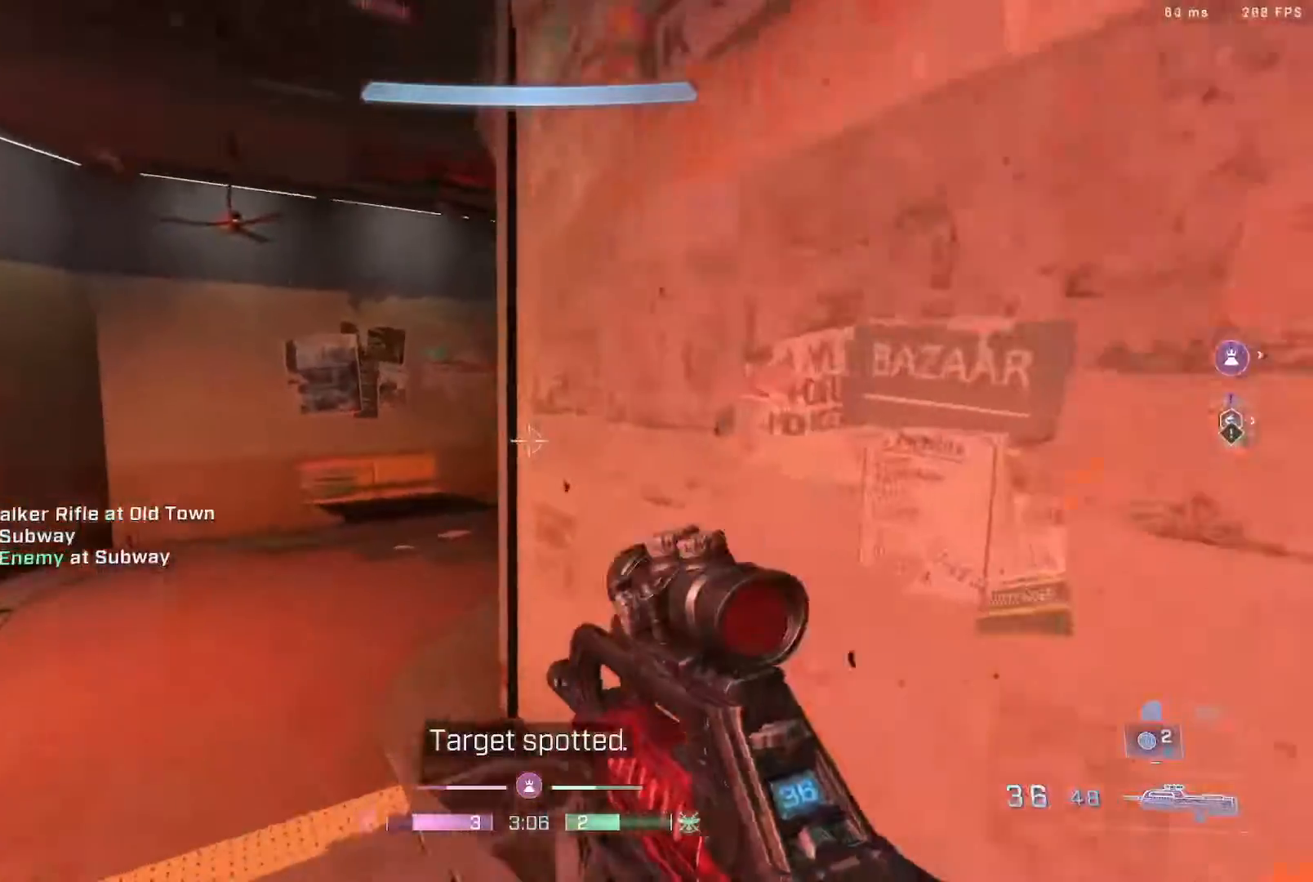
{"buttons": ["B"], "left_stick": "right", "right_stick": "up-right", "events": [[67, "right_stick", "right"], [117, "B", "up"], [117, "left_stick", "down-left"], [267, "left_stick", "down-right"], [283, "right_stick", "up-right"], [333, "left_stick", "right"], [417, "B", "down"]]}
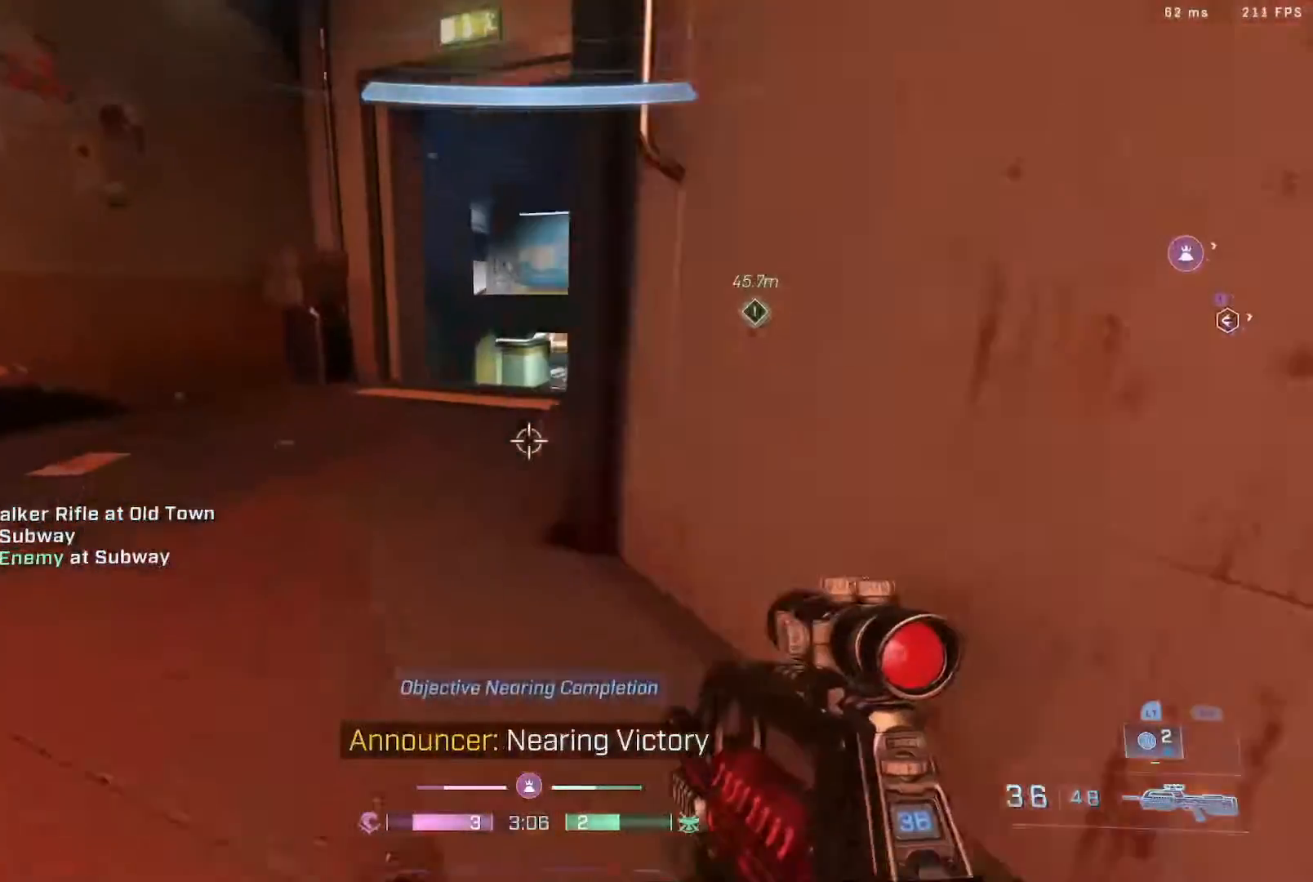
{"buttons": [], "left_stick": "center", "right_stick": "center", "events": [[17, "right_stick", "center"], [133, "B", "up"], [133, "left_stick", "up-right"], [167, "right_stick", "down-right"], [317, "right_stick", "center"], [400, "left_stick", "center"]]}
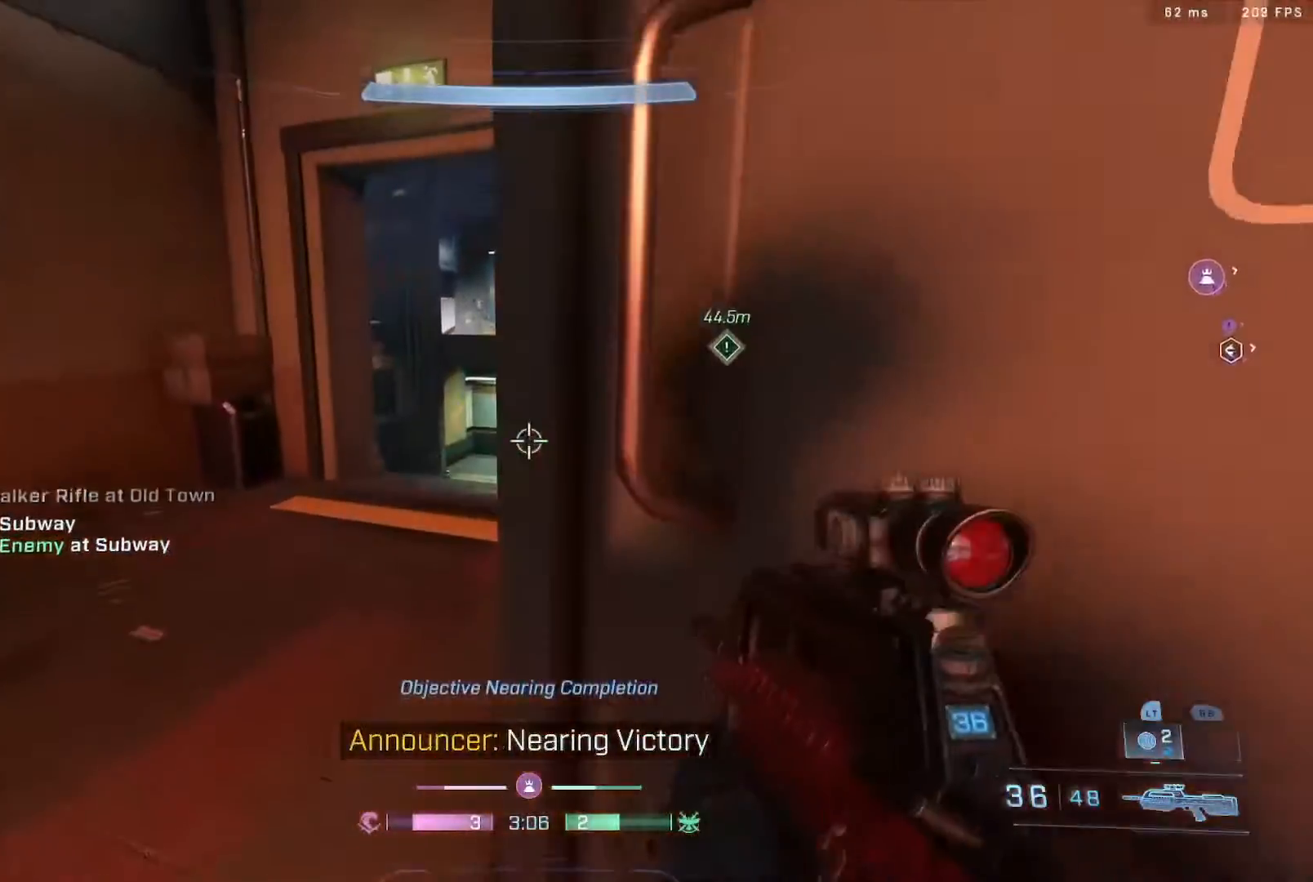
{"buttons": ["B"], "left_stick": "center", "right_stick": "down", "events": [[317, "left_stick", "left"], [400, "B", "down"], [400, "left_stick", "center"], [467, "right_stick", "down"]]}
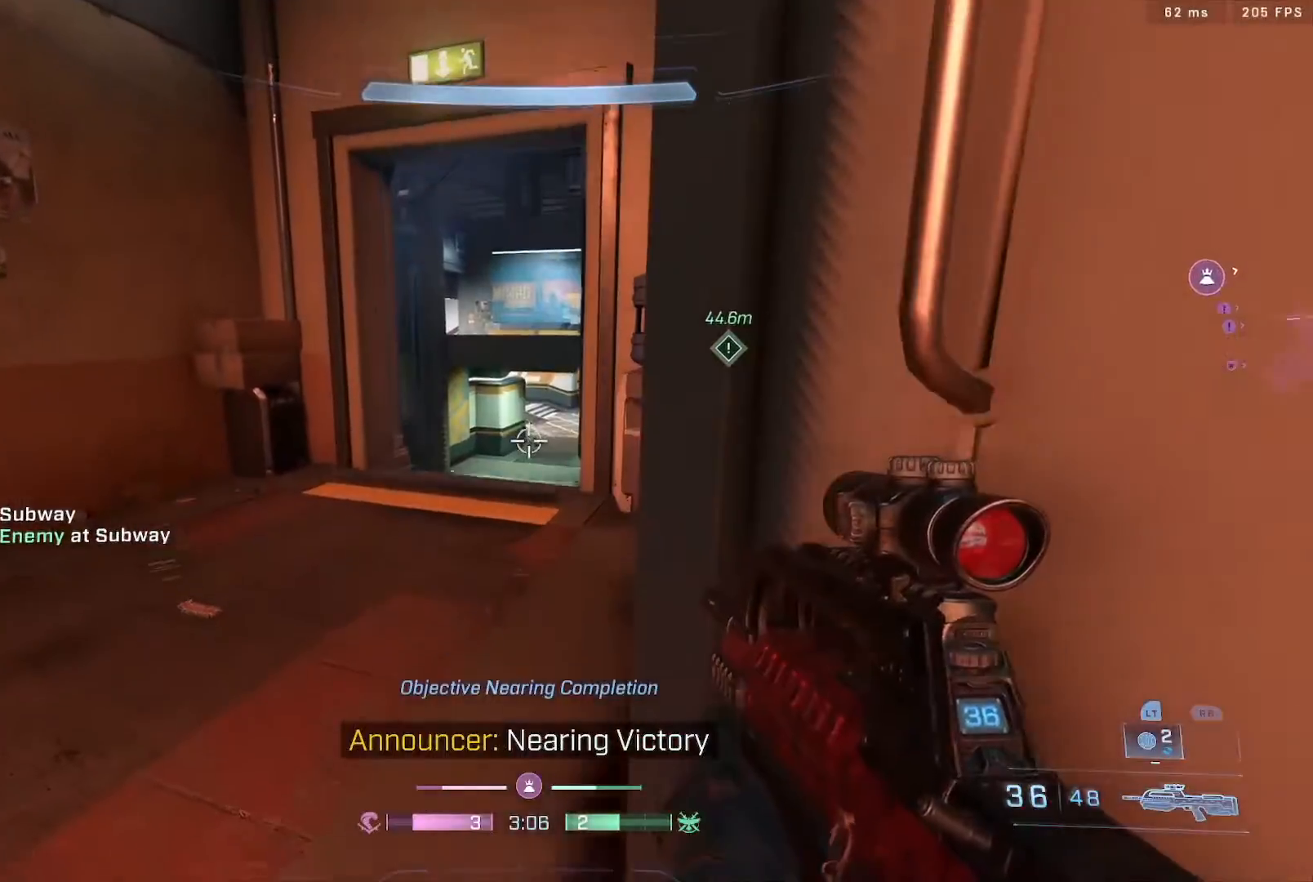
{"buttons": [], "left_stick": "center", "right_stick": "center", "events": [[200, "right_stick", "center"], [267, "B", "up"]]}
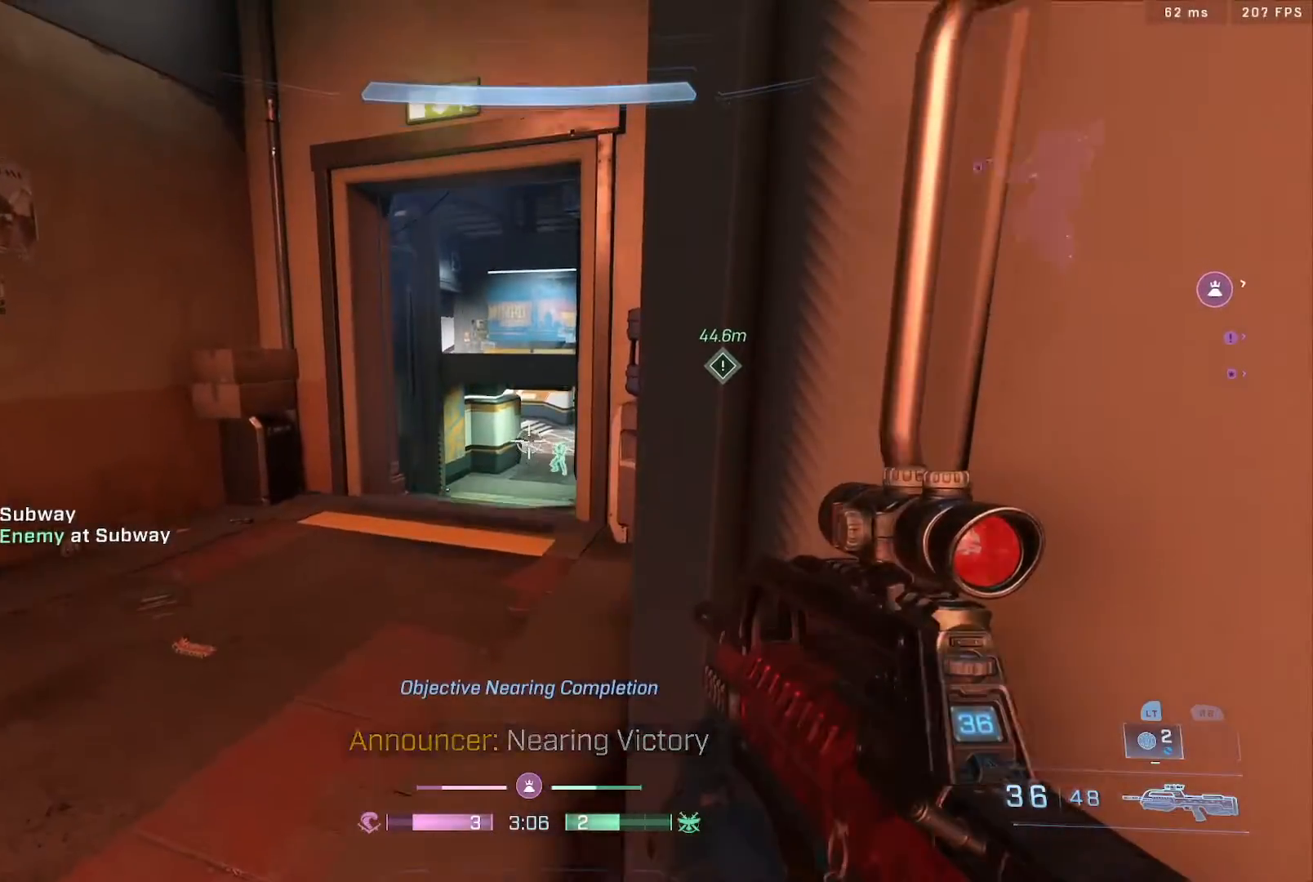
{"buttons": ["R2"], "left_stick": "left", "right_stick": "up", "events": [[300, "right_stick", "up-right"], [333, "R2", "down"], [433, "left_stick", "left"], [433, "right_stick", "up"]]}
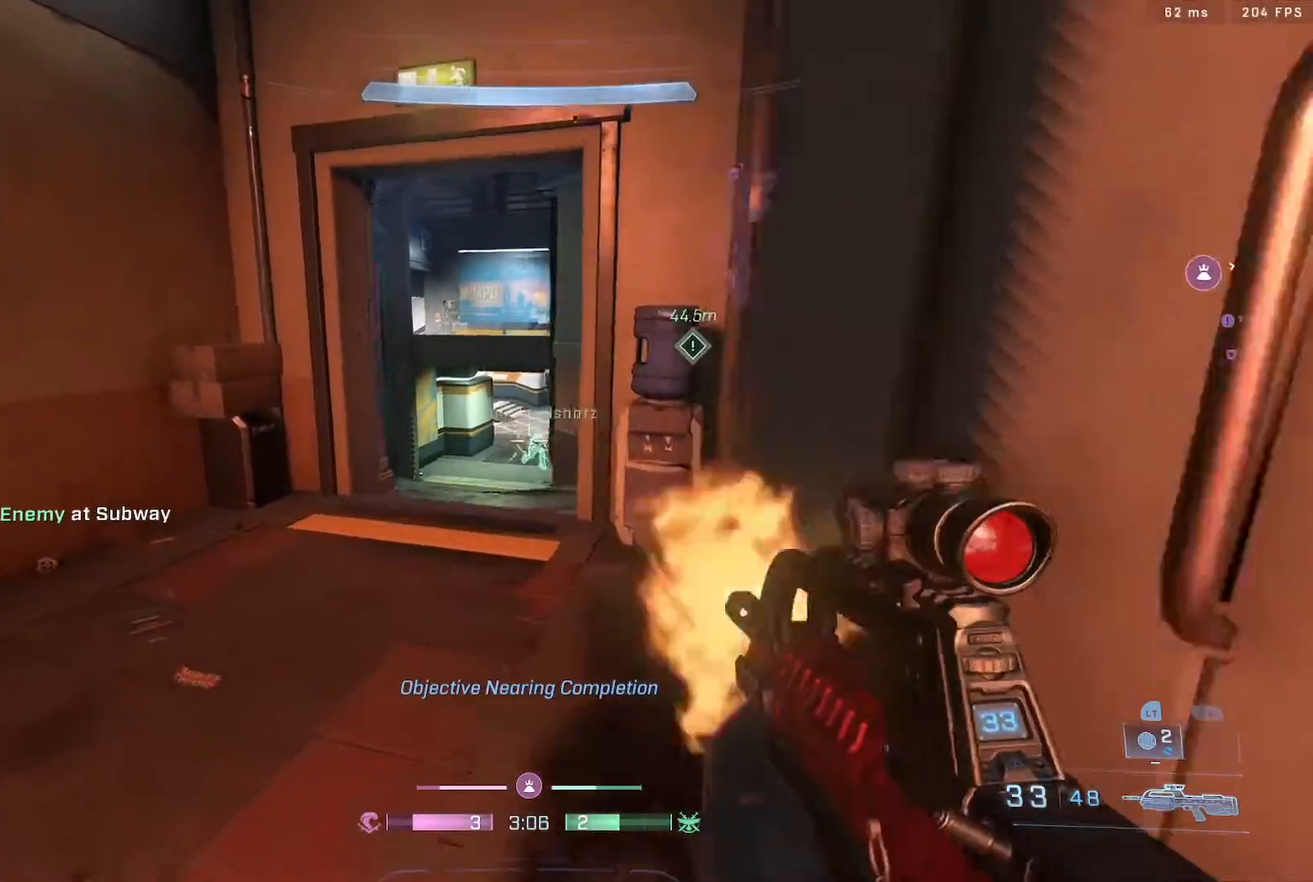
{"buttons": [], "left_stick": "up-left", "right_stick": "center", "events": [[50, "R2", "up"], [50, "left_stick", "center"], [50, "right_stick", "center"], [100, "left_stick", "right"], [100, "right_stick", "down-right"], [233, "R2", "down"], [233, "left_stick", "up"], [300, "right_stick", "up-left"], [400, "right_stick", "down-left"], [417, "left_stick", "up-left"], [450, "R2", "up"], [450, "right_stick", "center"]]}
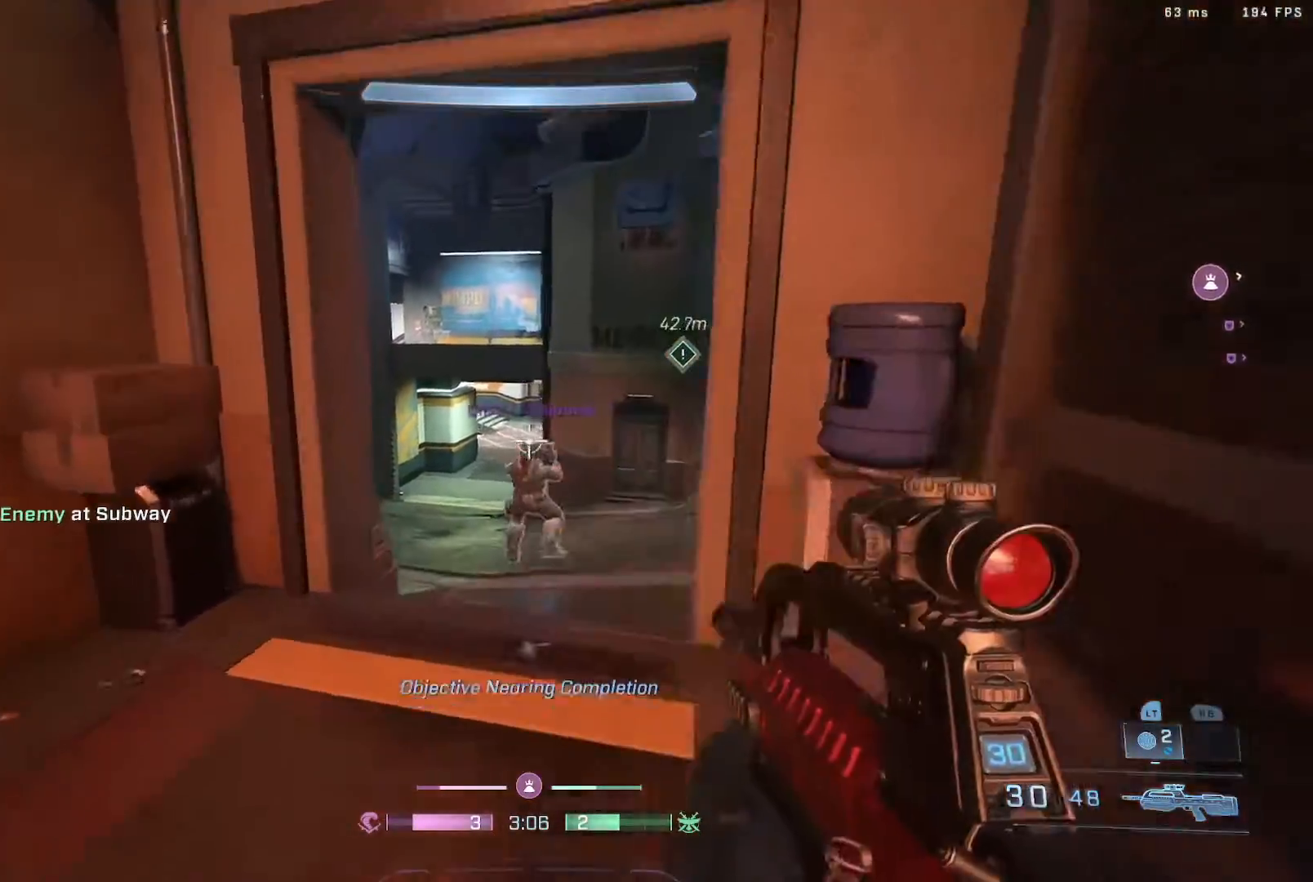
{"buttons": ["R2"], "left_stick": "up", "right_stick": "up-right", "events": [[100, "R2", "down"], [267, "left_stick", "up"], [300, "R2", "up"], [467, "R2", "down"], [467, "right_stick", "up-right"]]}
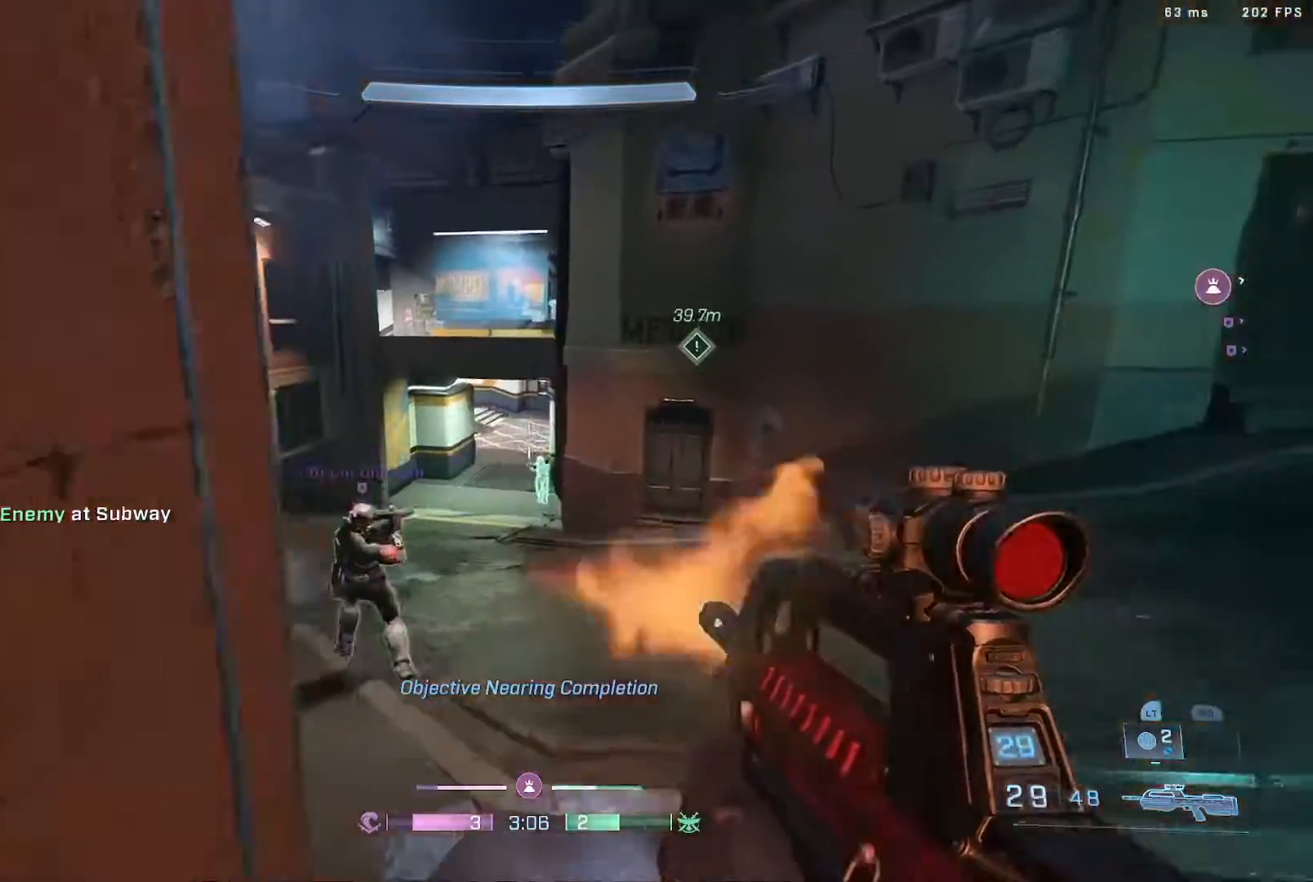
{"buttons": ["R2"], "left_stick": "down", "right_stick": "center", "events": [[100, "R2", "up"], [100, "right_stick", "center"], [133, "R2", "down"], [167, "left_stick", "center"], [200, "right_stick", "up"], [317, "R2", "up"], [317, "right_stick", "center"], [367, "R2", "down"], [467, "left_stick", "down"]]}